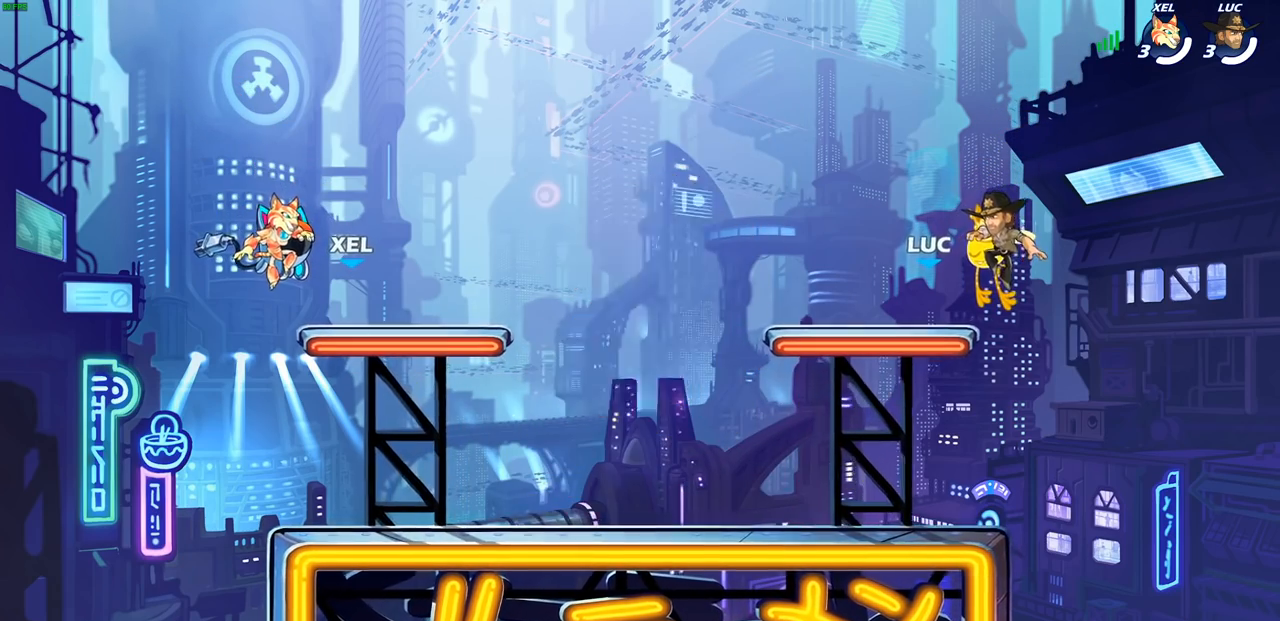
Gameplay with a controller (PlayStation layout); each line is a JSON object with the inputs held at the frame after it. "events" lists button and stick changes between this image and that frame as [ms after this image, input, new state], when the widget could be followed in between. Not read: R3 right_stick.
{"buttons": ["SELECT"], "left_stick": "center", "events": [[233, "SELECT", "down"]]}
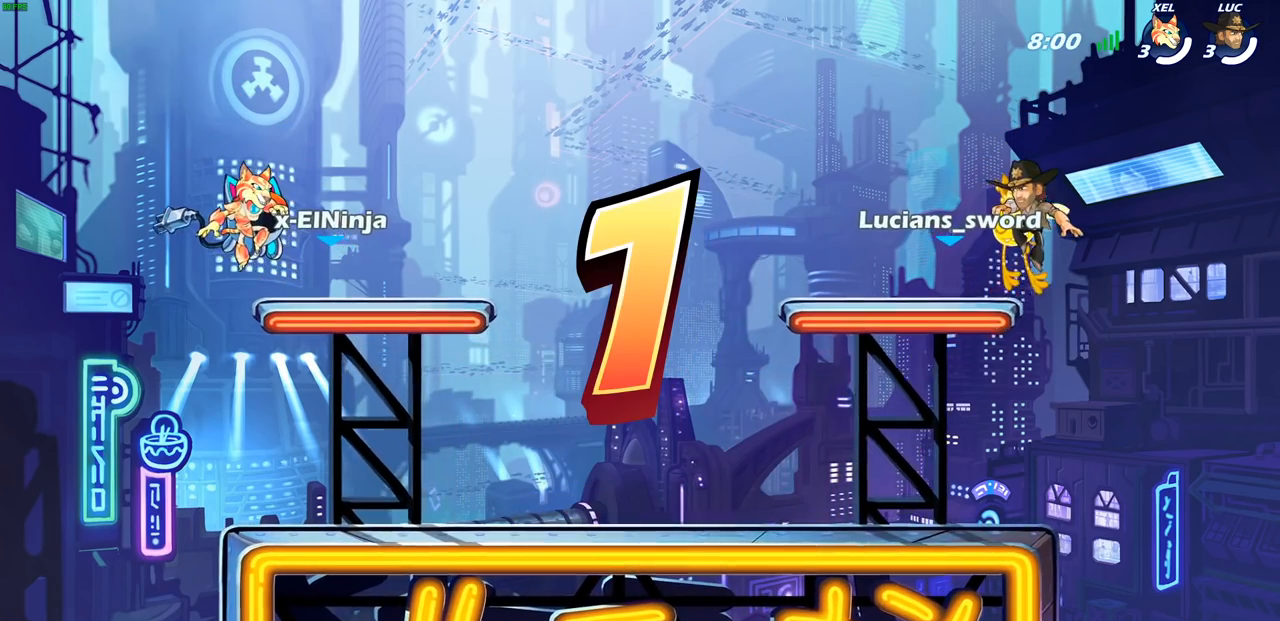
{"buttons": ["SELECT"], "left_stick": "center", "events": []}
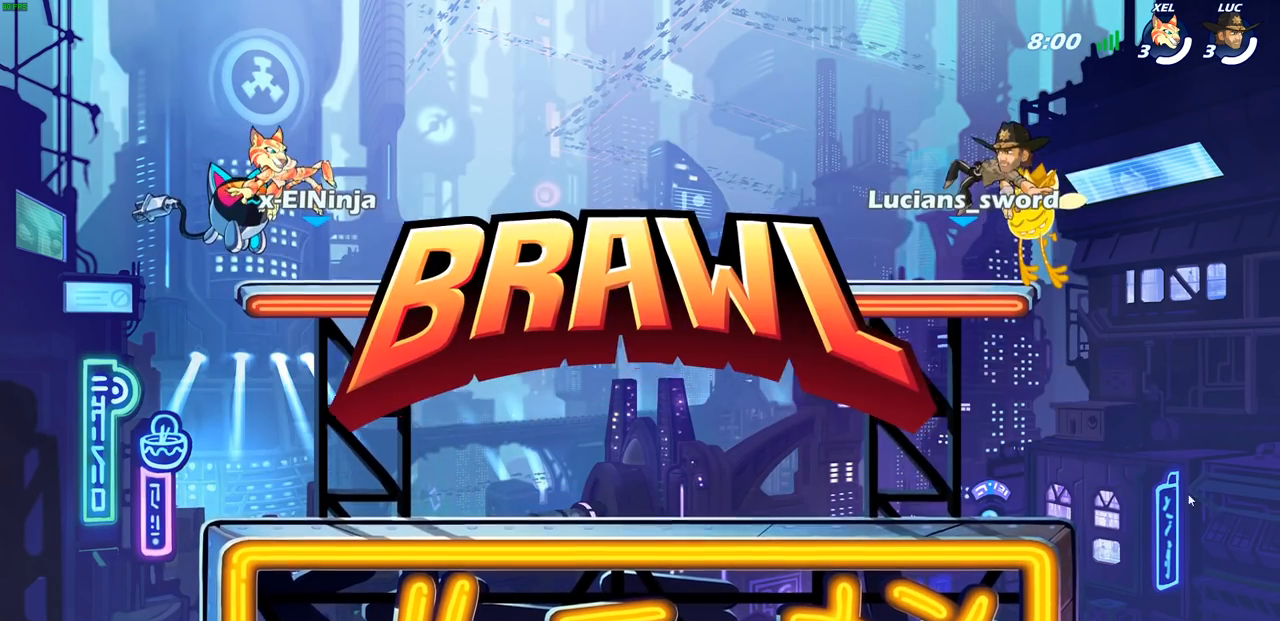
{"buttons": ["SELECT"], "left_stick": "center"}
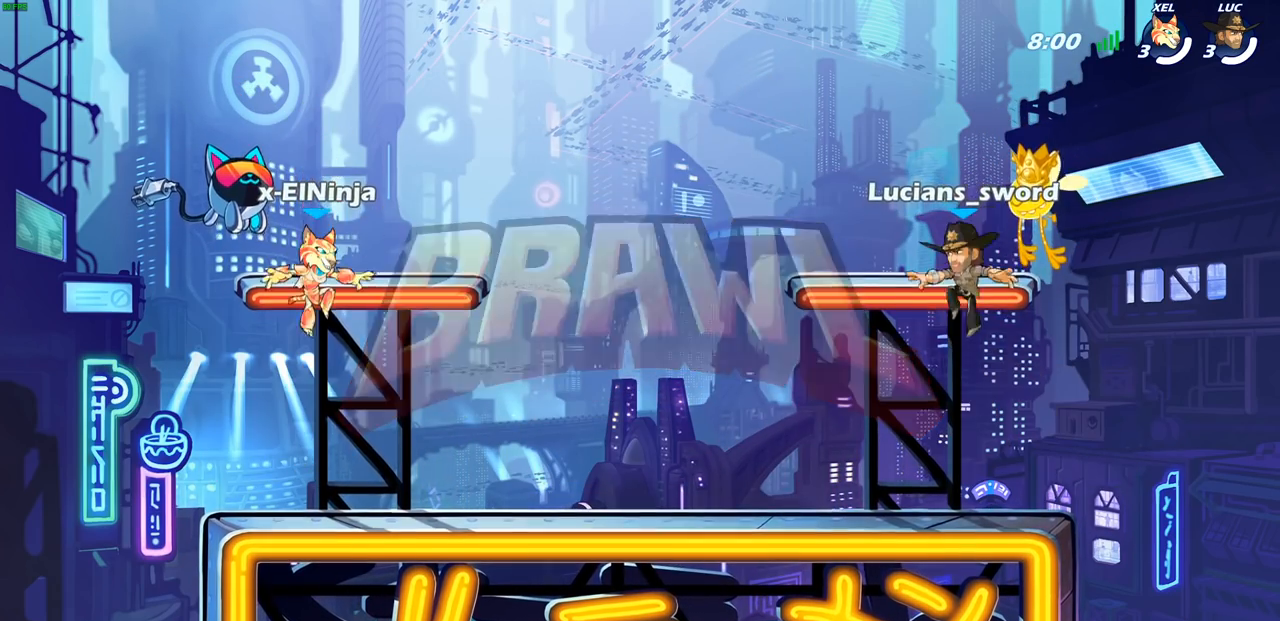
{"buttons": ["SELECT"], "left_stick": "center", "events": []}
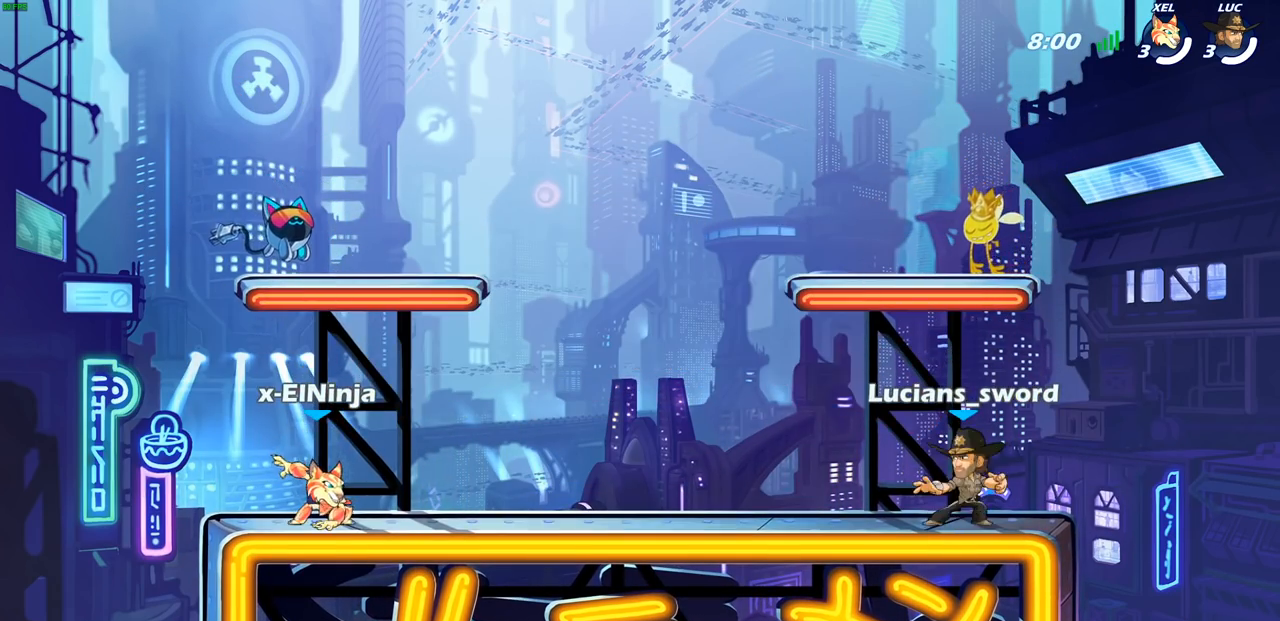
{"buttons": [], "left_stick": "center", "events": [[250, "SELECT", "up"]]}
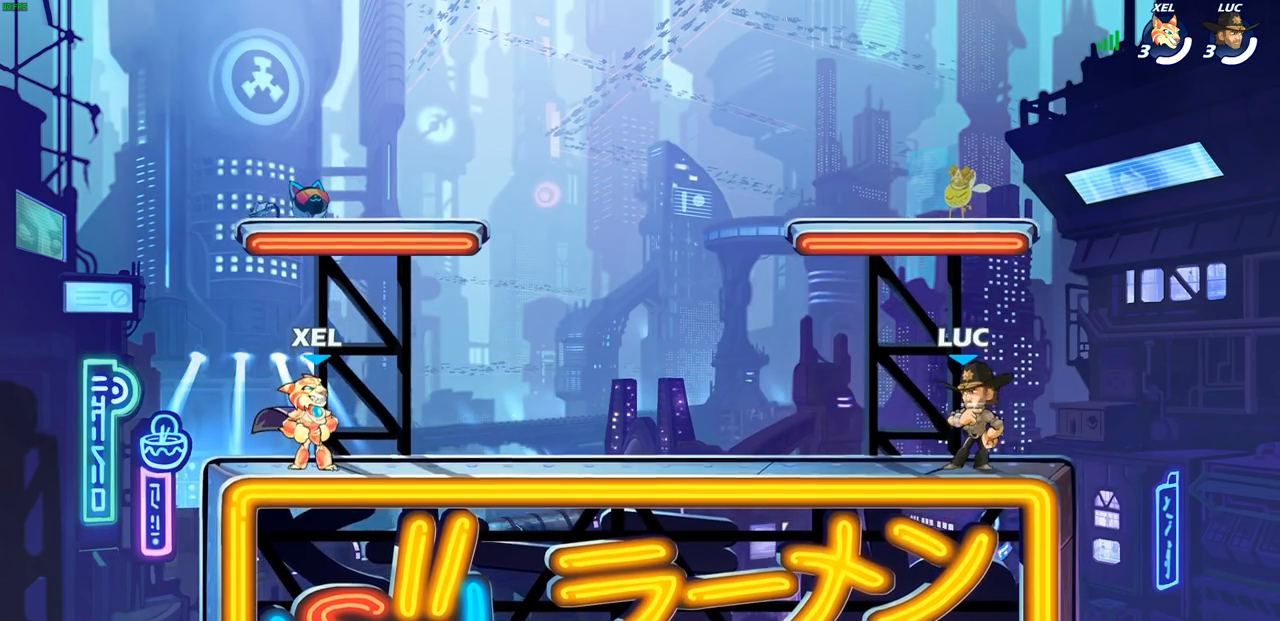
{"buttons": [], "left_stick": "center", "events": [[50, "L1", "down"], [100, "L1", "up"]]}
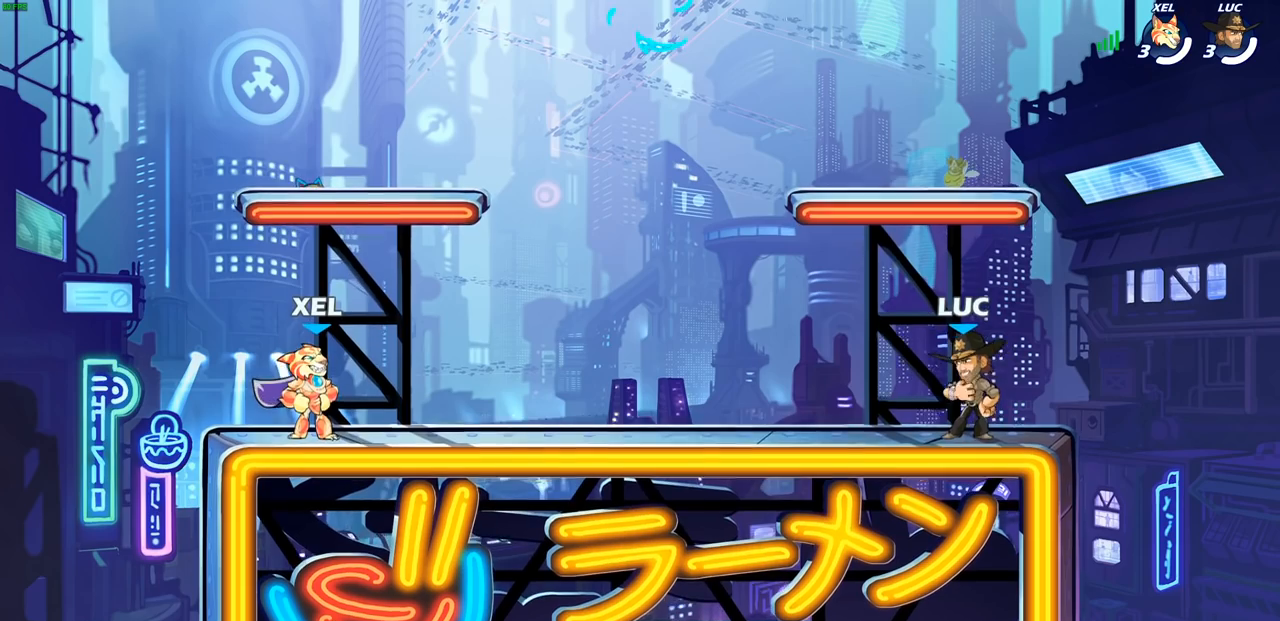
{"buttons": ["CROSS", "R2"], "left_stick": "left", "events": [[333, "left_stick", "left"], [383, "R2", "down"], [433, "CROSS", "down"]]}
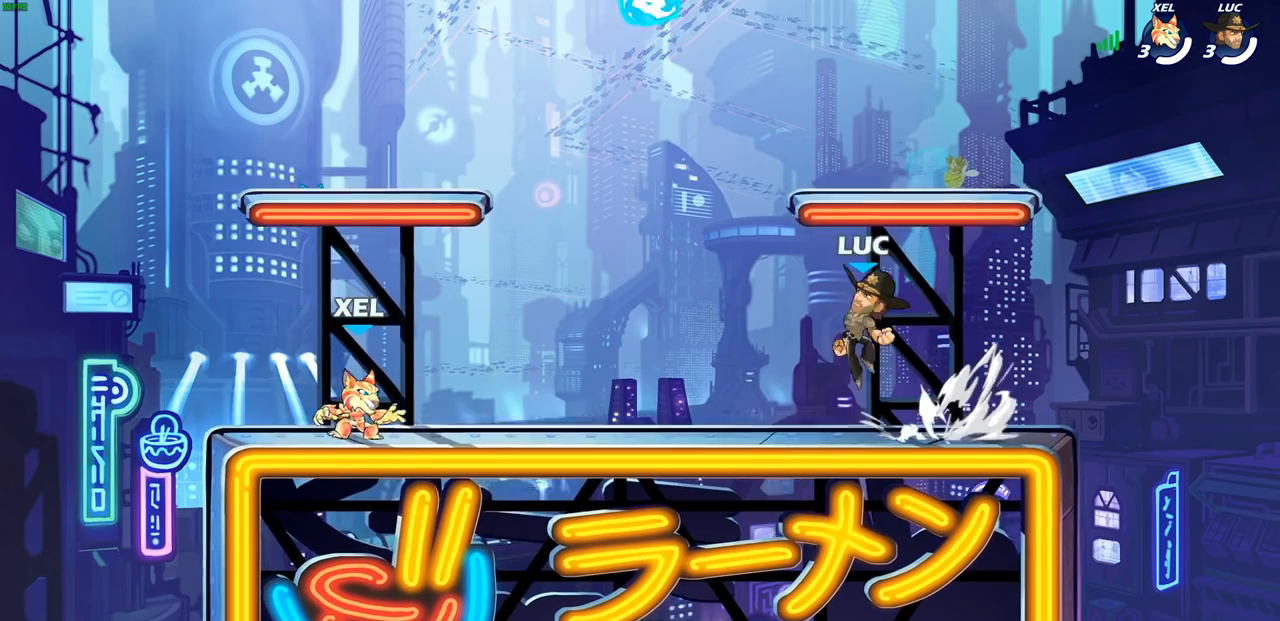
{"buttons": [], "left_stick": "up-left", "events": [[67, "CROSS", "up"], [67, "R2", "up"], [133, "left_stick", "up-right"], [167, "CROSS", "down"], [250, "CROSS", "up"], [317, "CROSS", "down"], [317, "left_stick", "up-left"], [367, "R1", "down"], [433, "CROSS", "up"], [483, "R1", "up"]]}
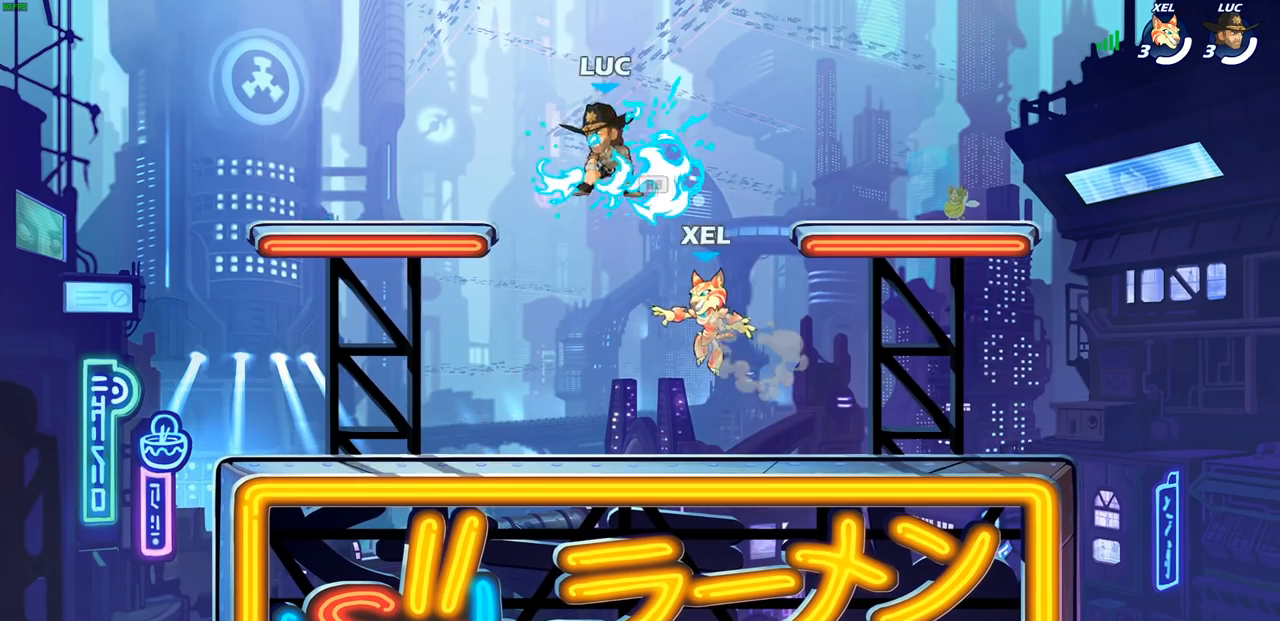
{"buttons": [], "left_stick": "left", "events": [[33, "left_stick", "left"], [200, "left_stick", "down-left"], [333, "left_stick", "down-right"], [467, "left_stick", "left"]]}
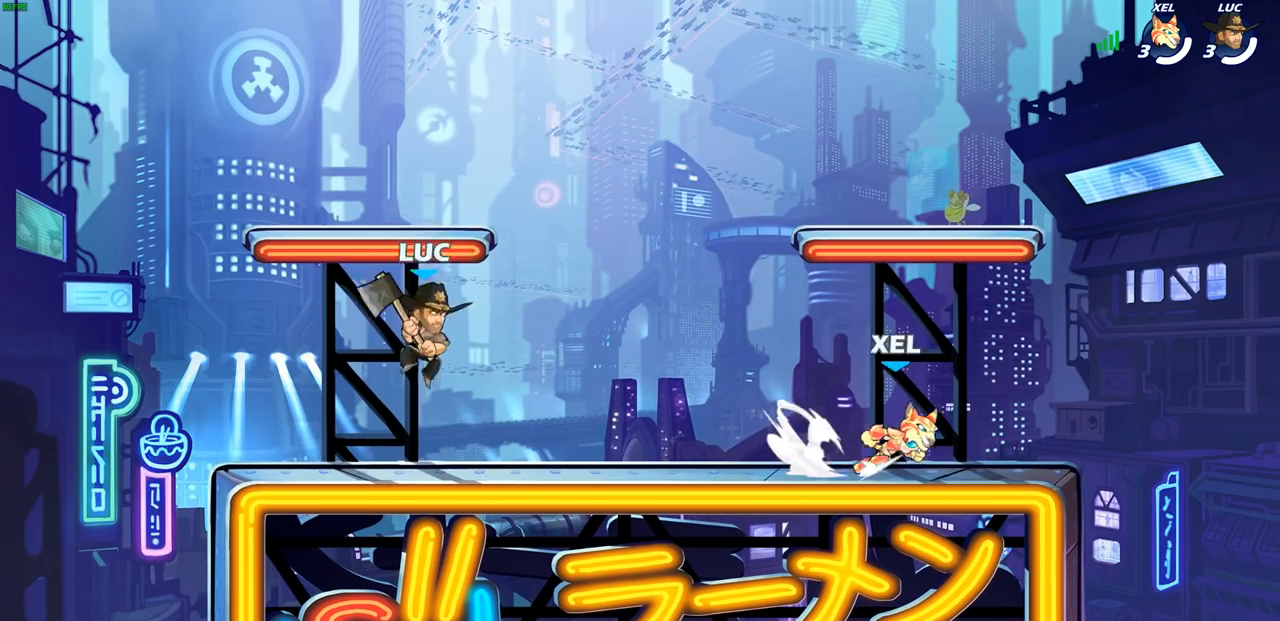
{"buttons": [], "left_stick": "up-left", "events": [[150, "left_stick", "up-right"], [267, "left_stick", "up-left"], [417, "left_stick", "right"], [483, "left_stick", "up-left"]]}
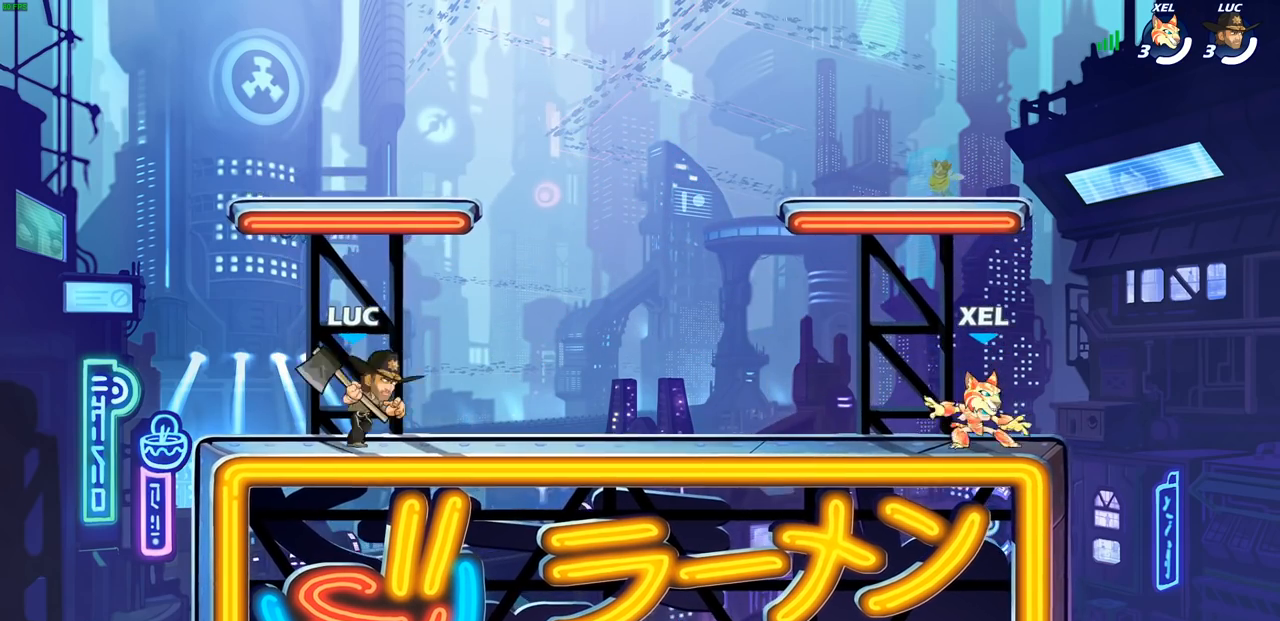
{"buttons": [], "left_stick": "right", "events": [[117, "left_stick", "up-right"], [183, "left_stick", "up-left"], [333, "left_stick", "right"]]}
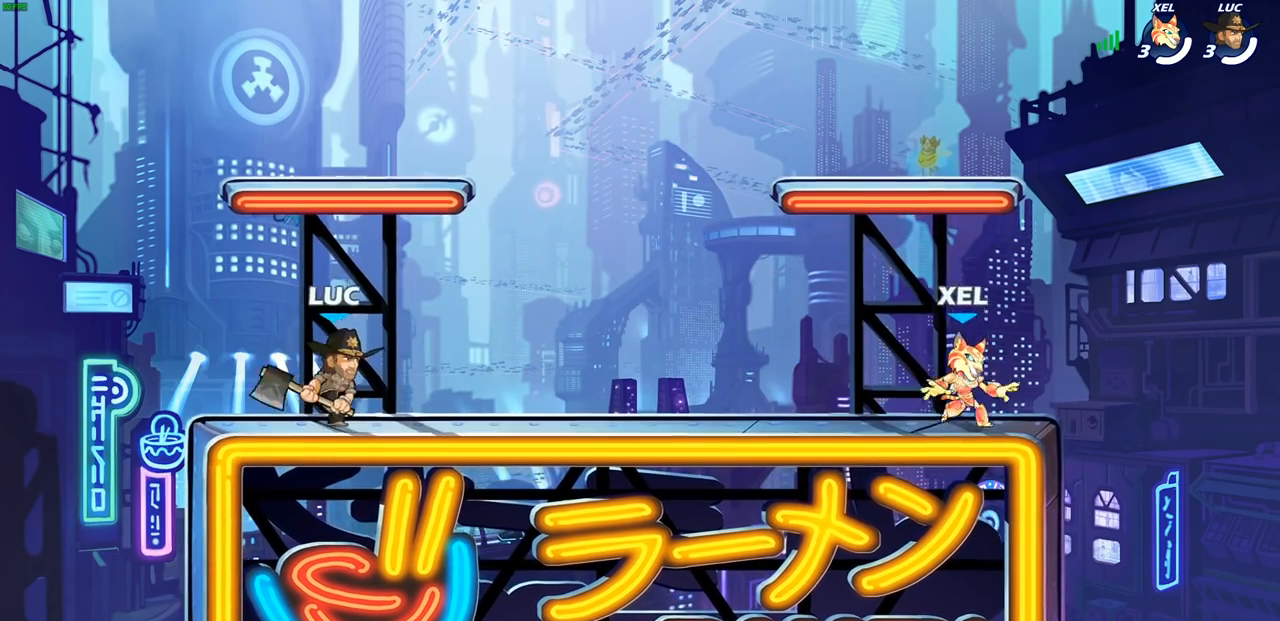
{"buttons": [], "left_stick": "center", "events": [[167, "left_stick", "center"]]}
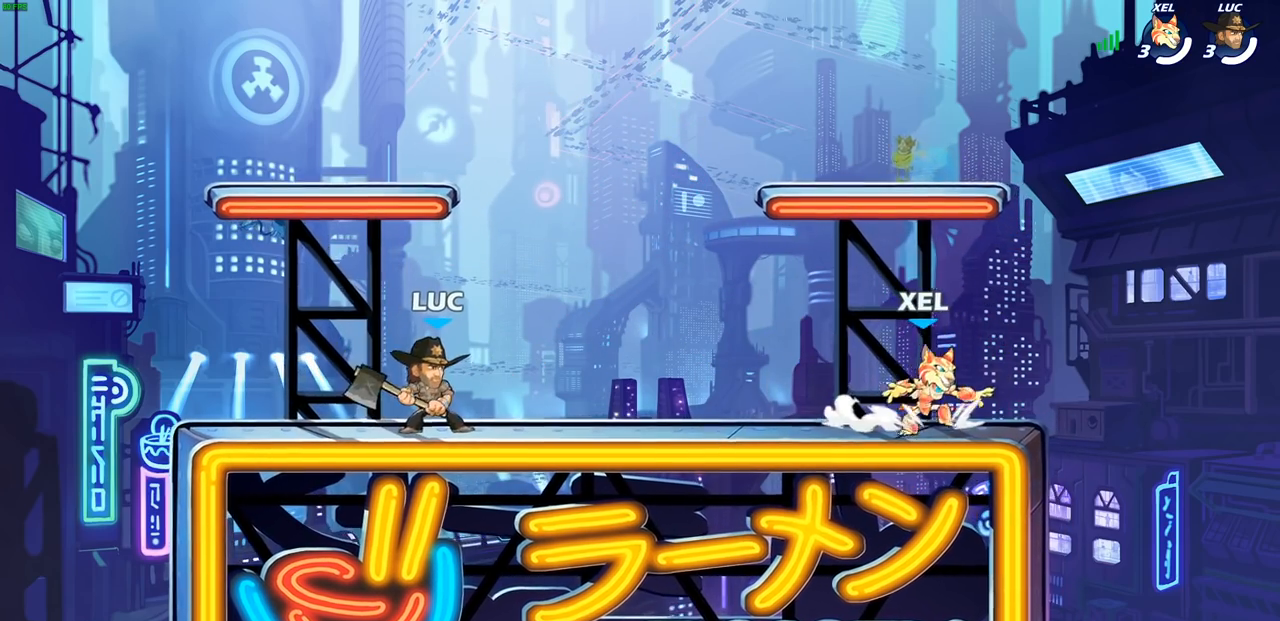
{"buttons": [], "left_stick": "center", "events": []}
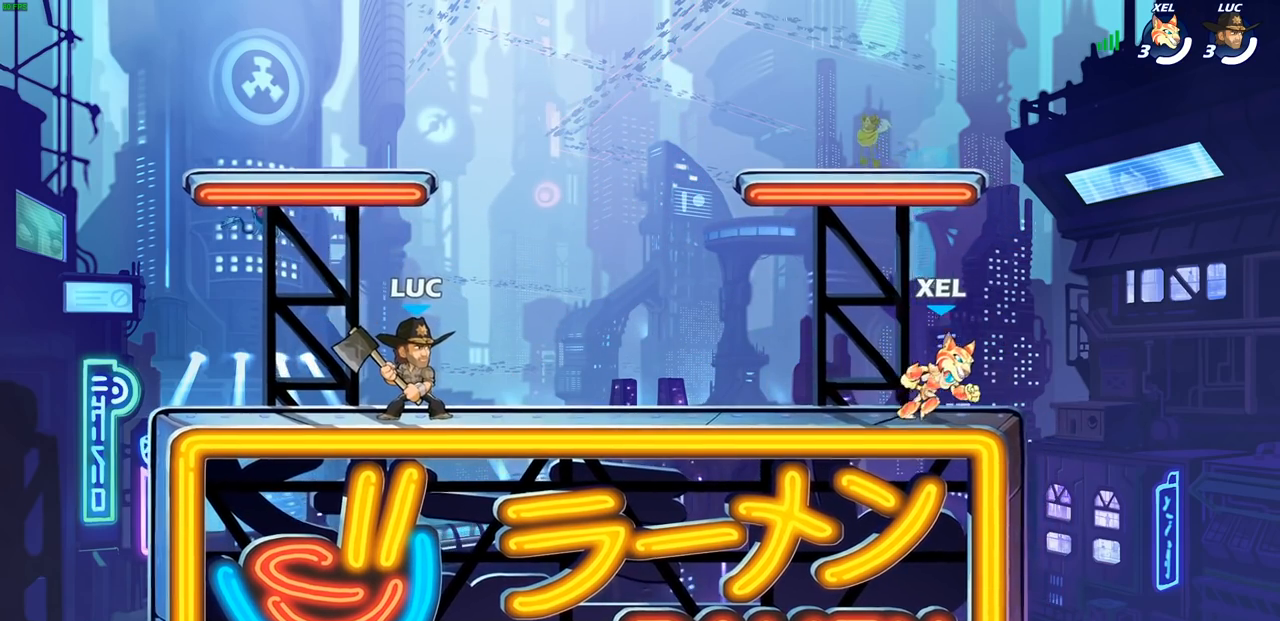
{"buttons": [], "left_stick": "center", "events": []}
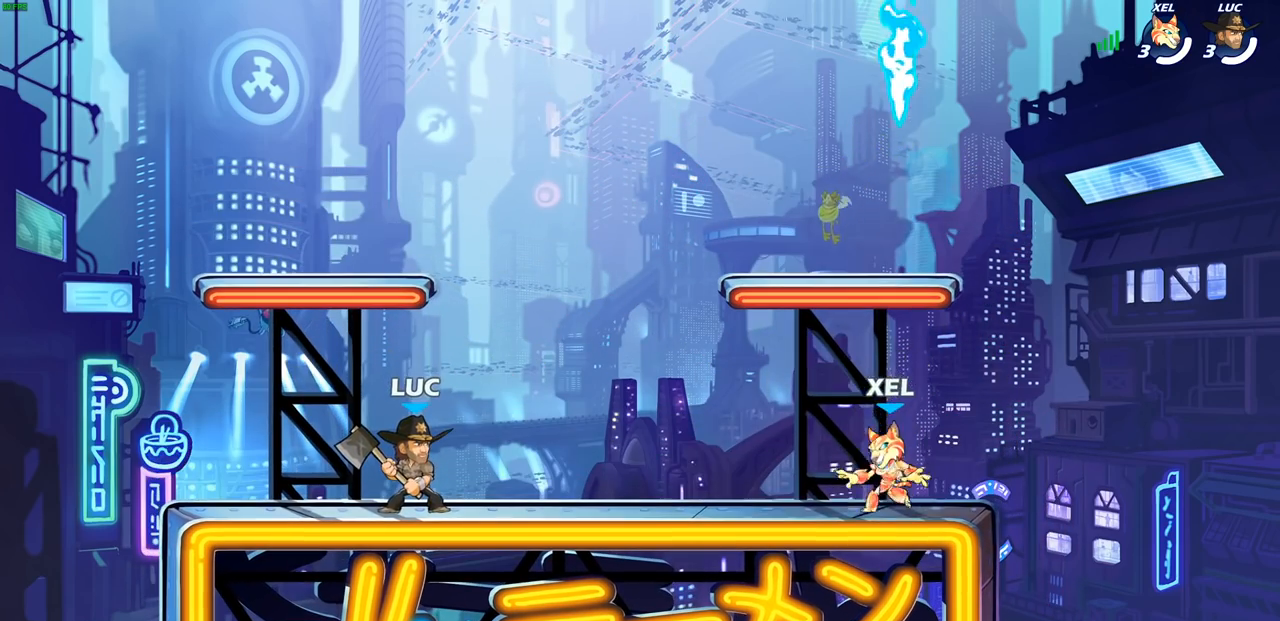
{"buttons": [], "left_stick": "left", "events": [[283, "left_stick", "right"], [367, "R2", "down"], [483, "left_stick", "left"], [500, "R2", "up"]]}
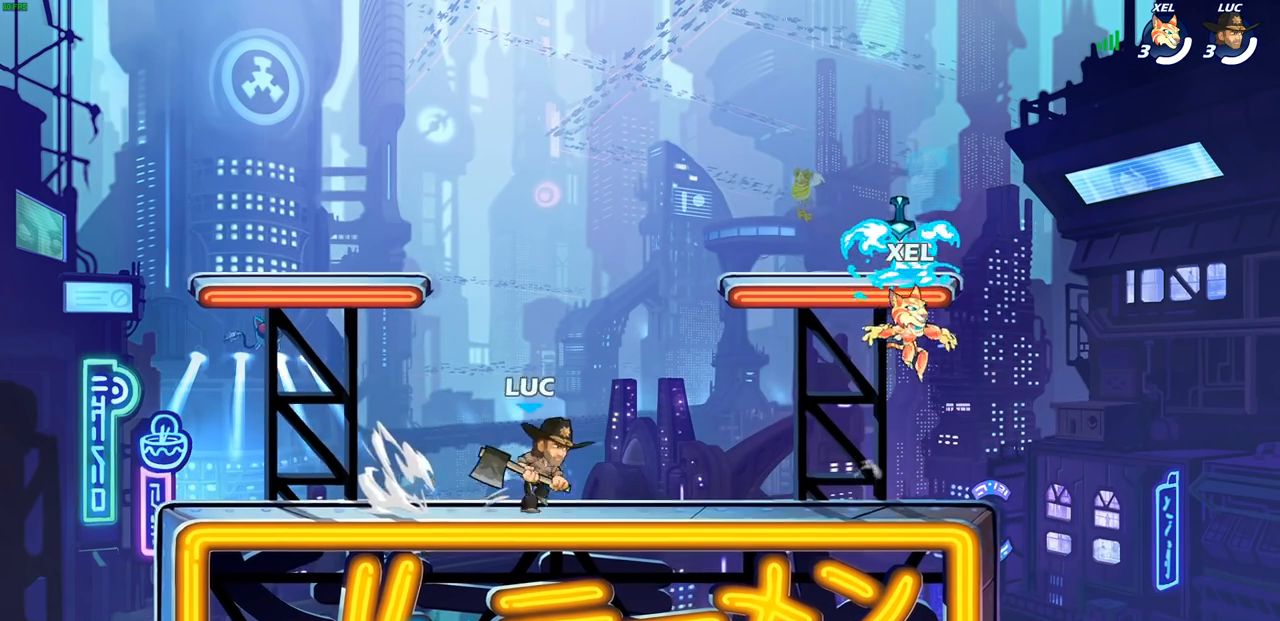
{"buttons": [], "left_stick": "center", "events": [[67, "R2", "down"], [200, "R2", "up"], [217, "left_stick", "right"], [317, "left_stick", "center"]]}
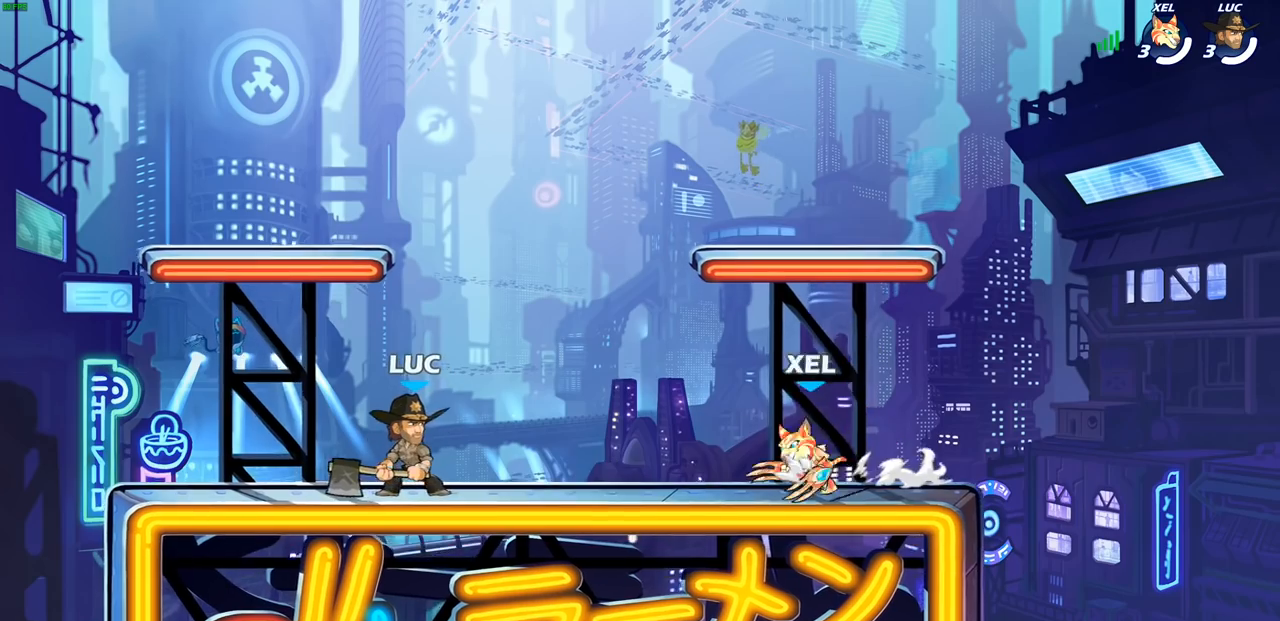
{"buttons": [], "left_stick": "center", "events": [[400, "SQUARE", "down"], [483, "SQUARE", "up"]]}
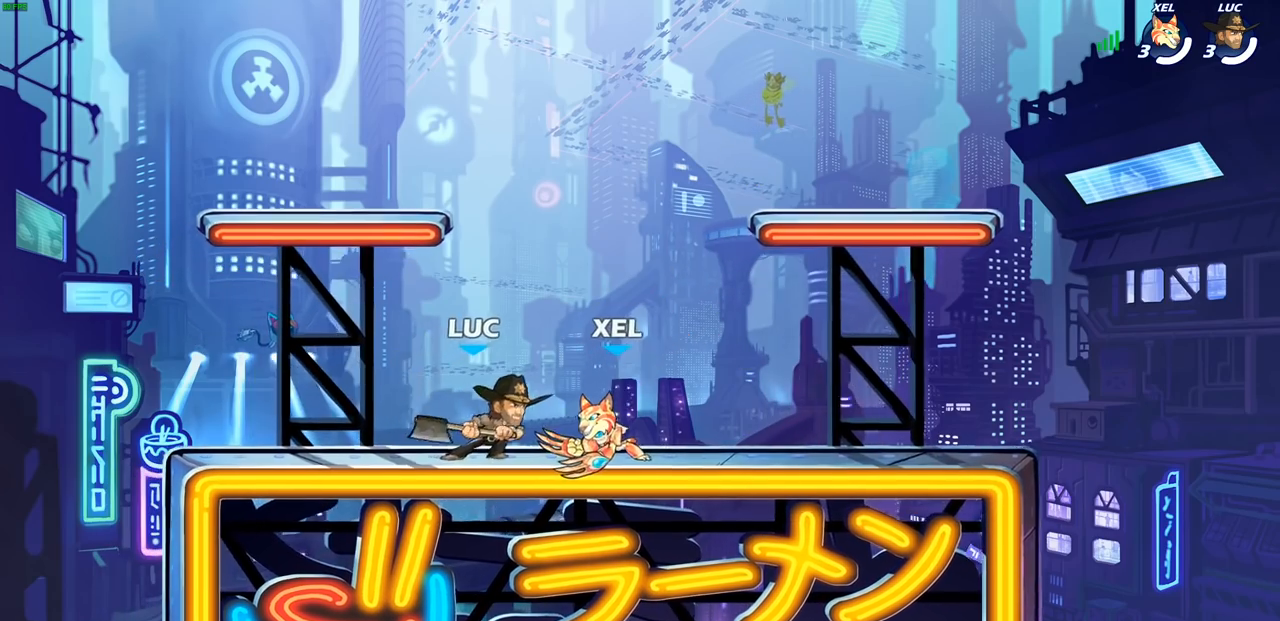
{"buttons": ["SQUARE"], "left_stick": "center", "events": [[83, "SQUARE", "down"], [167, "SQUARE", "up"], [250, "SQUARE", "down"], [333, "SQUARE", "up"], [417, "SQUARE", "down"]]}
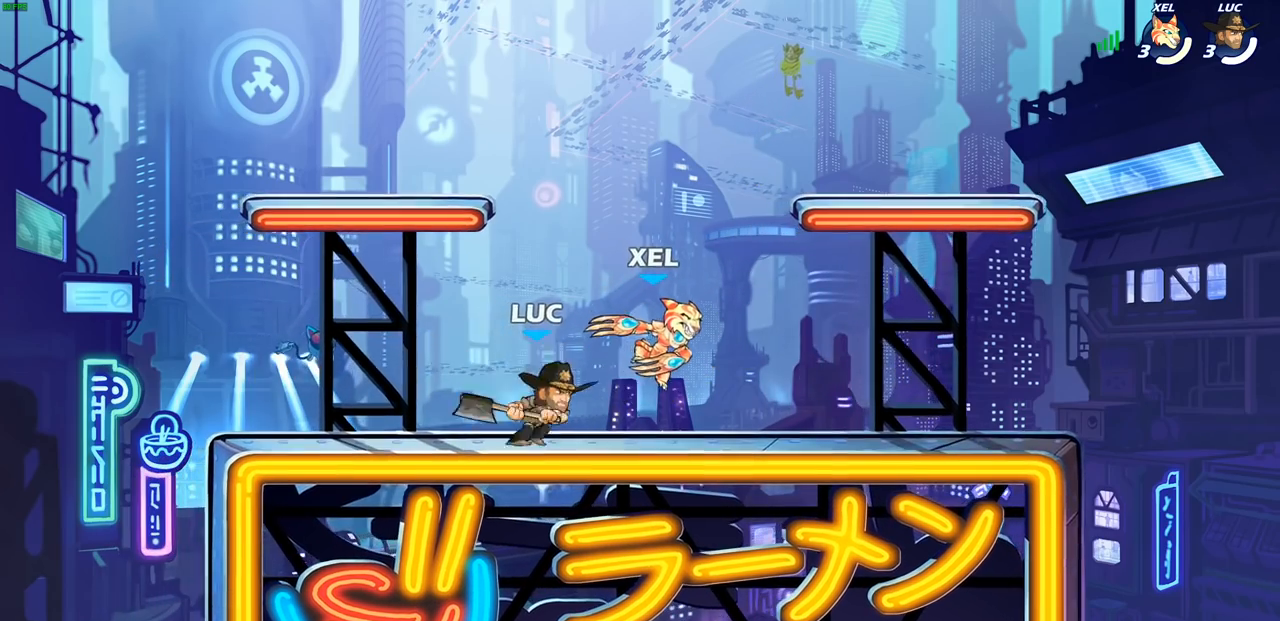
{"buttons": [], "left_stick": "center", "events": [[50, "SQUARE", "up"], [83, "left_stick", "right"], [267, "R2", "down"], [333, "SQUARE", "down"], [433, "SQUARE", "up"], [450, "R2", "up"], [500, "left_stick", "center"]]}
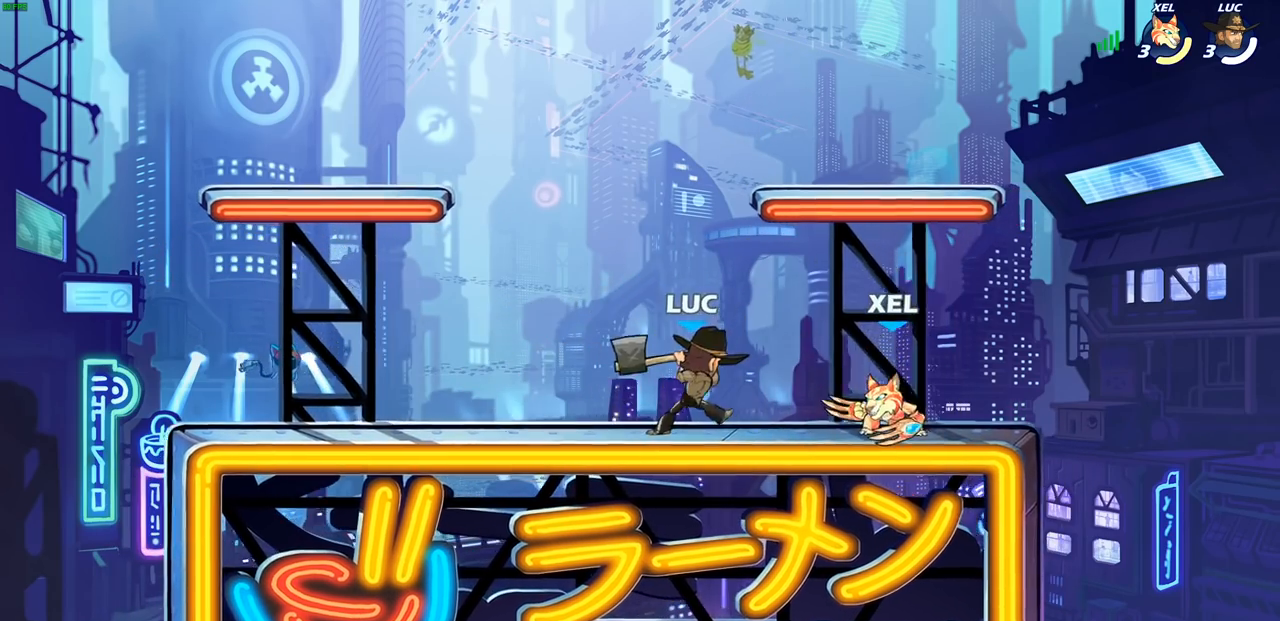
{"buttons": [], "left_stick": "center", "events": [[333, "CROSS", "down"], [367, "SQUARE", "down"], [400, "CROSS", "up"], [417, "SQUARE", "up"]]}
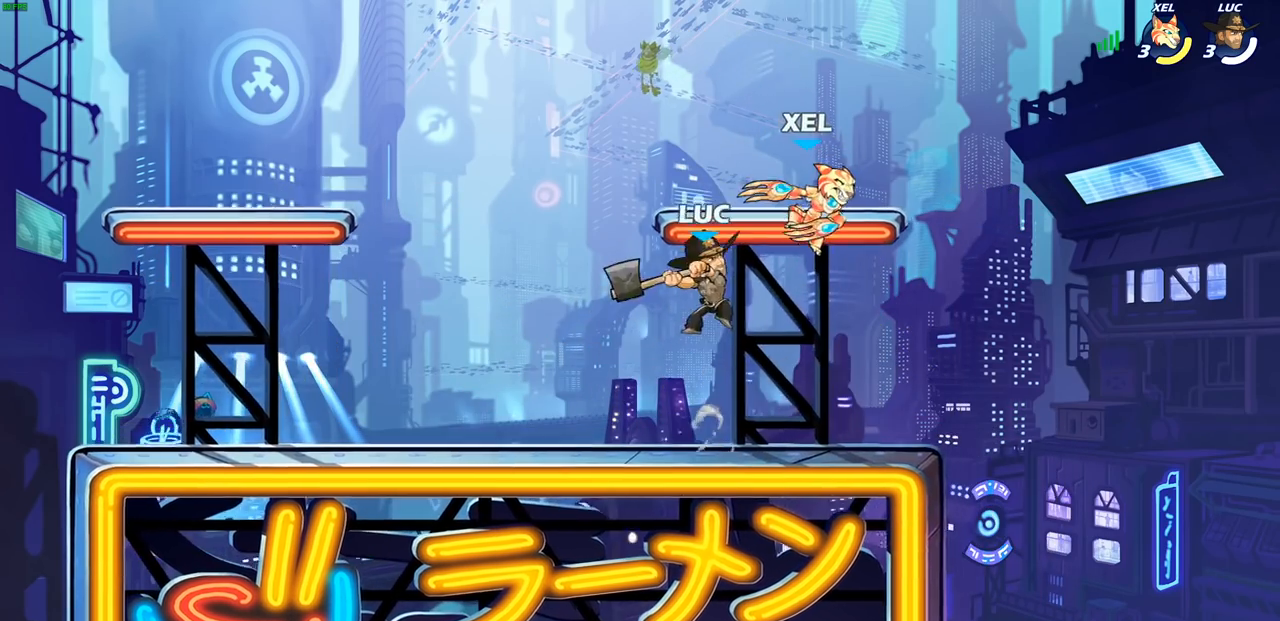
{"buttons": ["CROSS"], "left_stick": "down-right", "events": [[300, "left_stick", "right"], [500, "CROSS", "down"], [500, "left_stick", "down-right"]]}
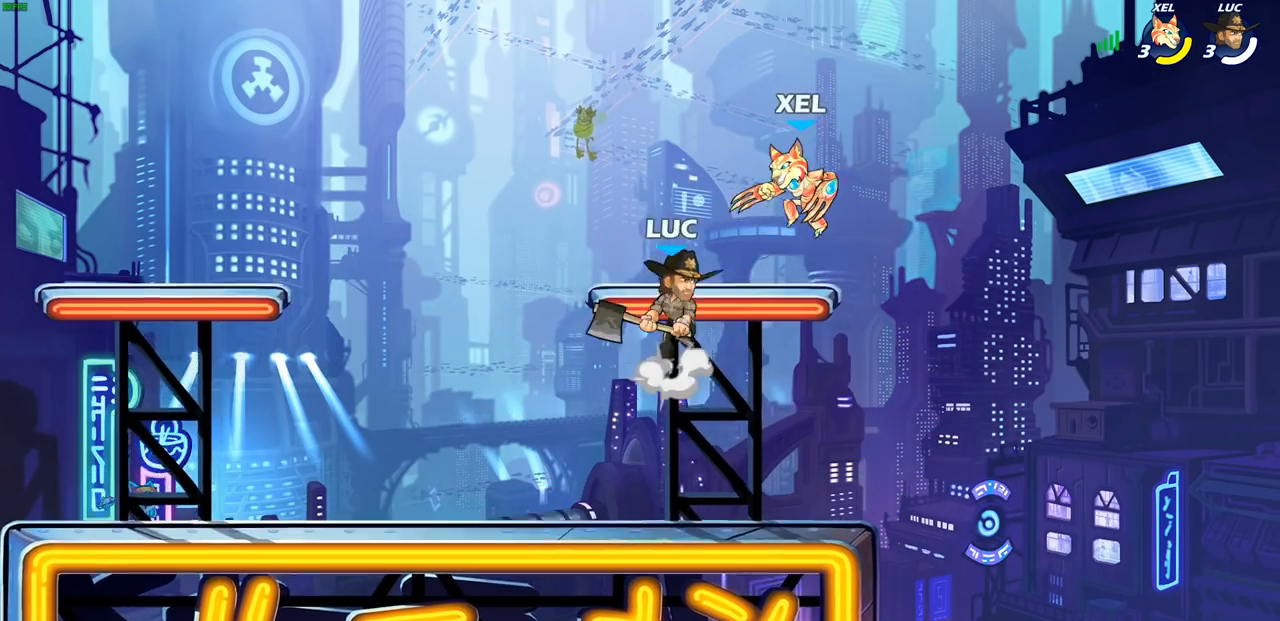
{"buttons": [], "left_stick": "center", "events": [[17, "left_stick", "right"], [33, "left_stick", "down-left"], [50, "CIRCLE", "down"], [50, "CROSS", "up"], [133, "CIRCLE", "up"], [183, "left_stick", "center"]]}
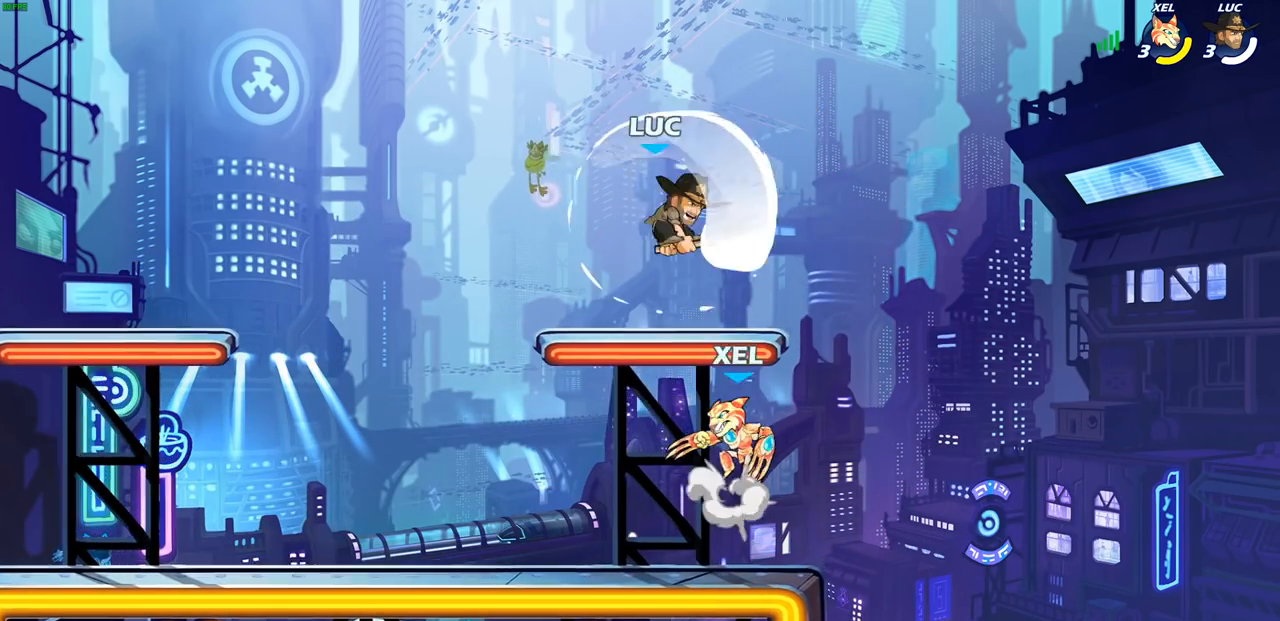
{"buttons": [], "left_stick": "up", "events": [[100, "left_stick", "right"], [467, "left_stick", "up"]]}
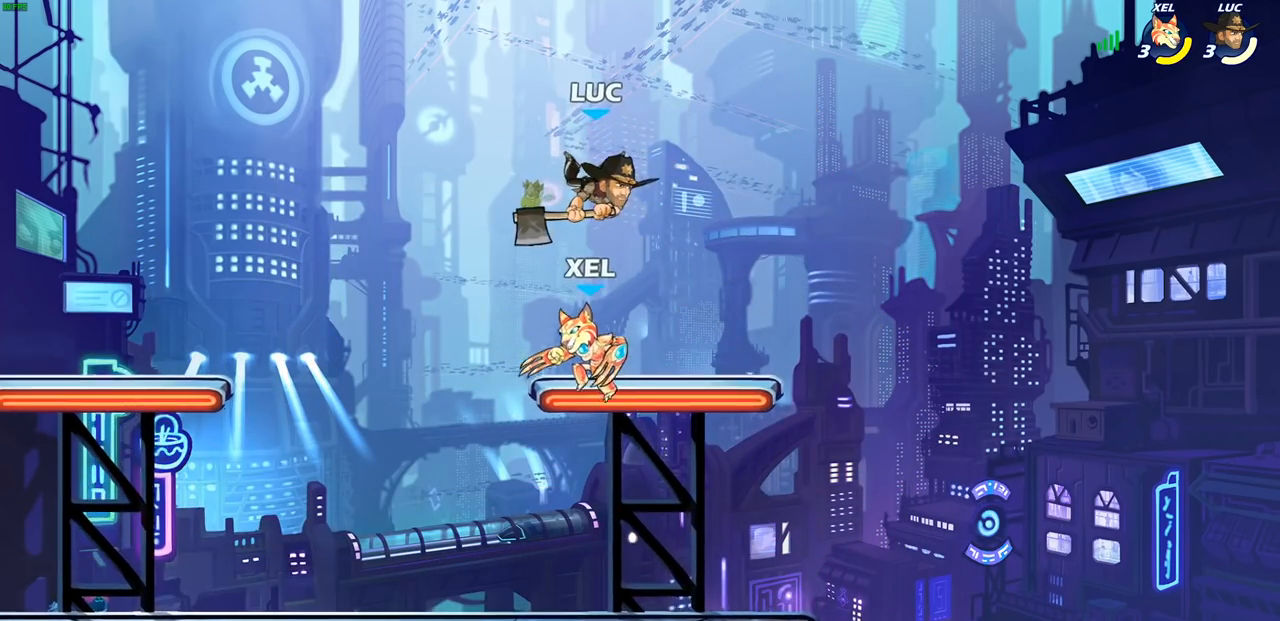
{"buttons": [], "left_stick": "center", "events": [[67, "R2", "down"], [267, "R2", "up"], [400, "left_stick", "center"]]}
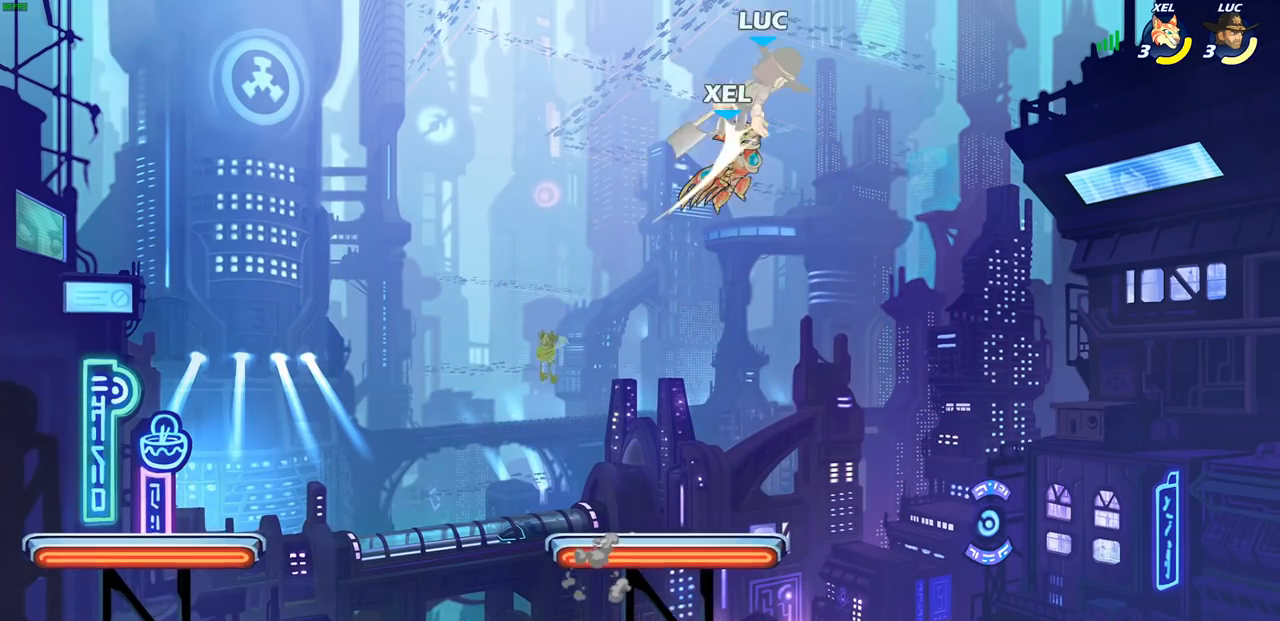
{"buttons": [], "left_stick": "up-left", "events": [[150, "left_stick", "up-left"], [267, "CROSS", "down"], [433, "CROSS", "up"]]}
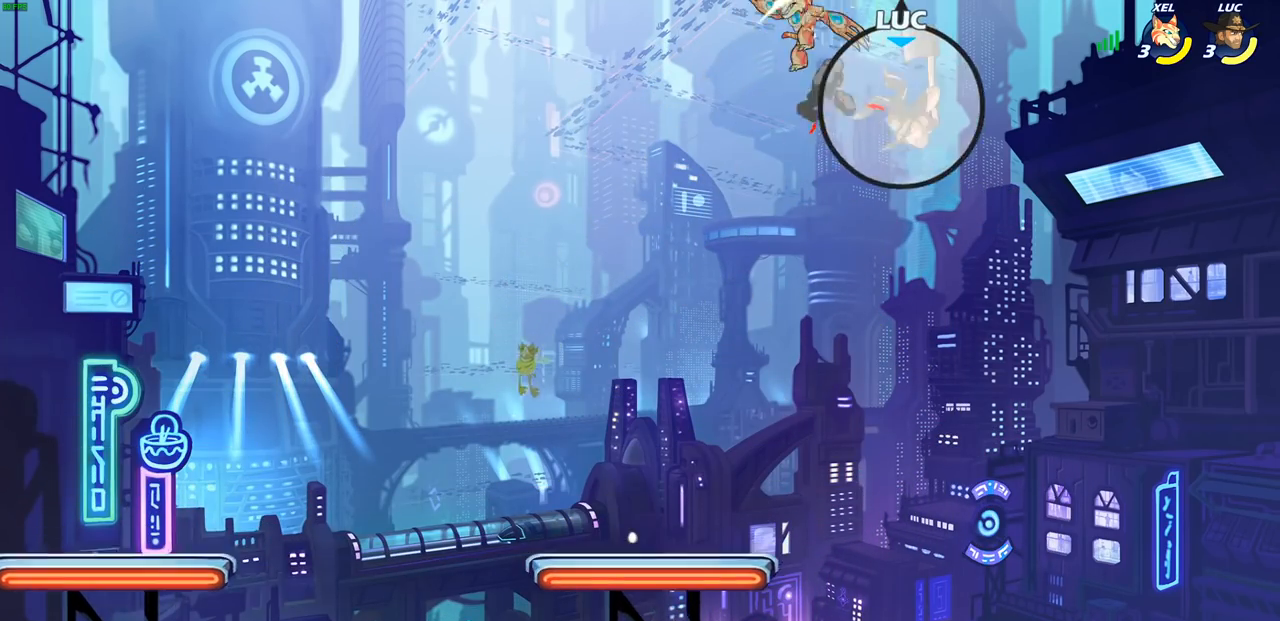
{"buttons": [], "left_stick": "right", "events": [[17, "left_stick", "center"], [267, "left_stick", "right"], [300, "CROSS", "down"], [467, "CROSS", "up"]]}
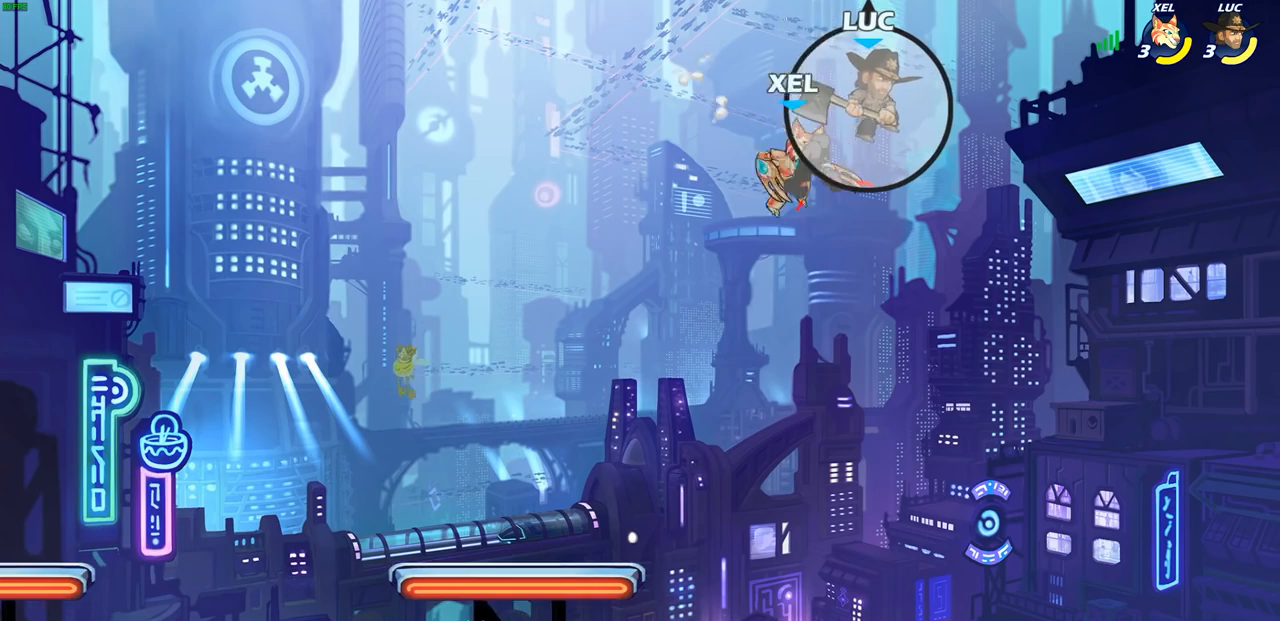
{"buttons": [], "left_stick": "down-left", "events": [[67, "left_stick", "left"], [367, "left_stick", "down-left"]]}